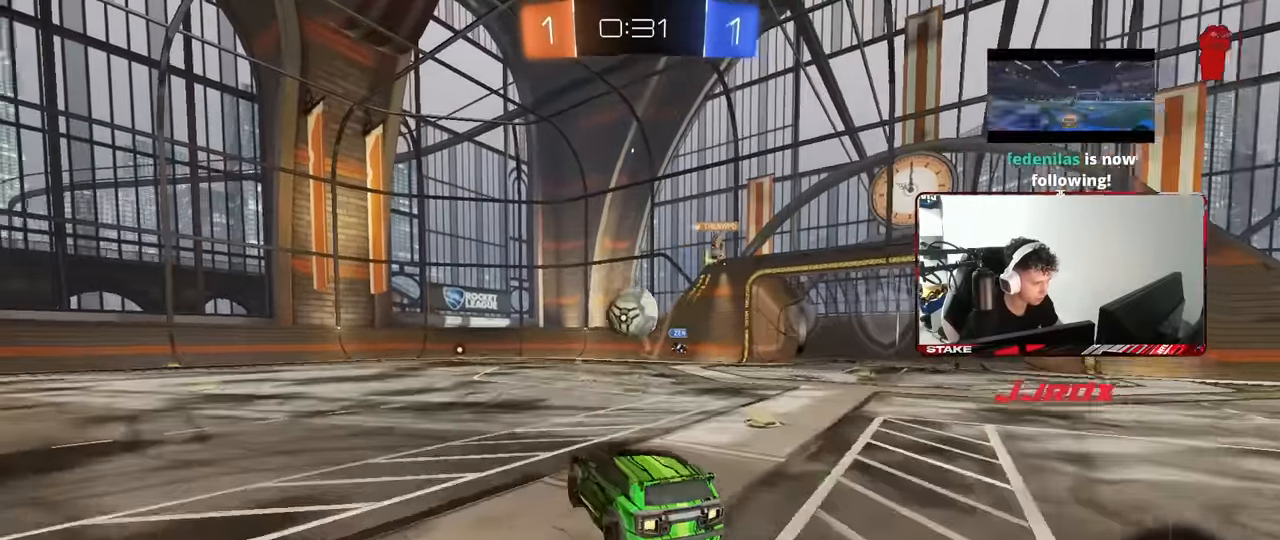
Gameplay with keyboard and mouse; each line is a JSON object with the keys and mouse buttons held at the frame after it. "events" lists presses ("down") and releases ("up") of "1", "2", "3", "4", "5", "a", "alt", "c", "caps_lock", "ctrl", "d", "e", "f", "g", "q", "r", "s", "shift", "space", "t", "tab", "v", "w", "x", "z", "mouse_left", "mouse_wheel" and "mouse_right" between this image and that frame as [ms after this image, input, new state], when the widget could be followed in between. "mouse_left", "mouse_wheel", "mouse_right" = the "left", "wheel", "right" buttons of the "mouse" list. No other keys are recorded. "wheel" means that the mouse wheel is clicked or scrolled. Mouse movement is not recorded.
{"keys": ["a", "w"], "mouse": ["left"], "events": [[16, "d", "up"], [50, "mouse_right", "up"], [50, "s", "up"], [100, "mouse_left", "down"], [100, "mouse_right", "down"], [200, "a", "down"], [200, "s", "down"], [250, "mouse_left", "up"], [250, "mouse_right", "up"], [250, "shift", "down"], [300, "s", "up"], [383, "d", "down"], [383, "mouse_left", "down"], [433, "shift", "up"], [433, "w", "down"], [483, "d", "up"]]}
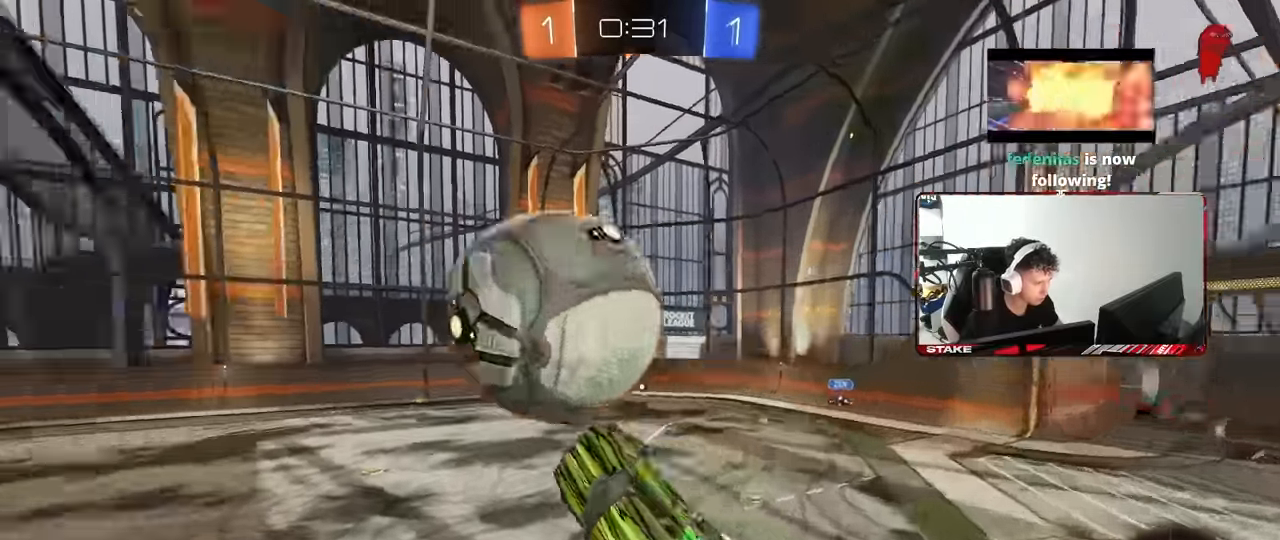
{"keys": ["a", "s", "shift"], "mouse": [], "events": [[33, "w", "up"], [66, "mouse_left", "up"], [66, "shift", "down"], [116, "s", "down"]]}
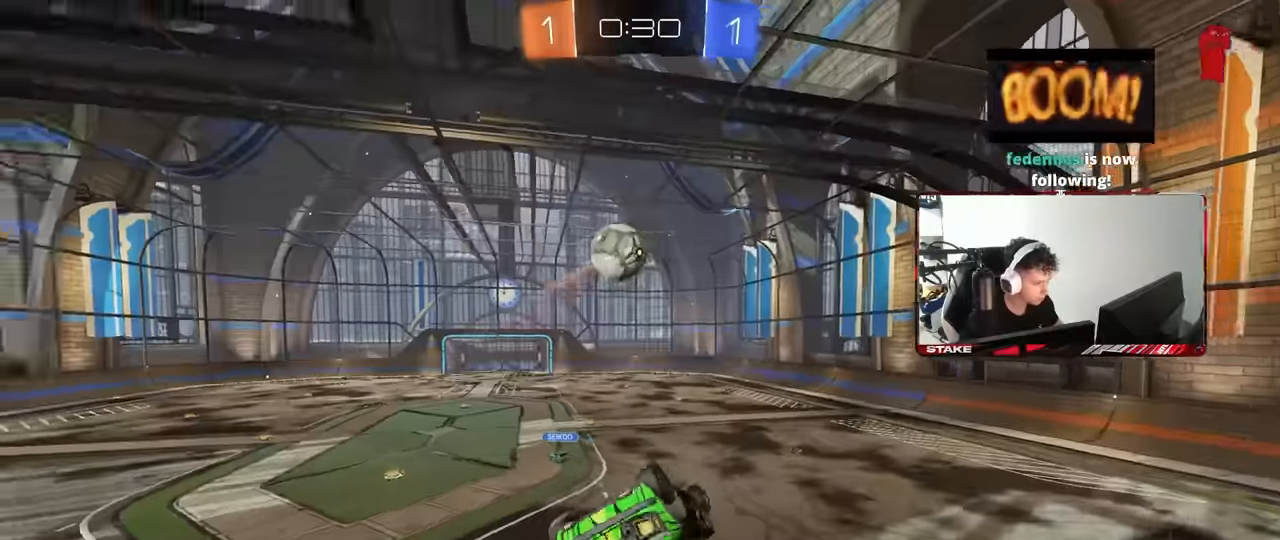
{"keys": [], "mouse": [], "events": [[33, "space", "down"], [83, "s", "up"], [133, "a", "up"], [133, "shift", "up"], [183, "d", "down"], [233, "space", "up"], [316, "d", "up"]]}
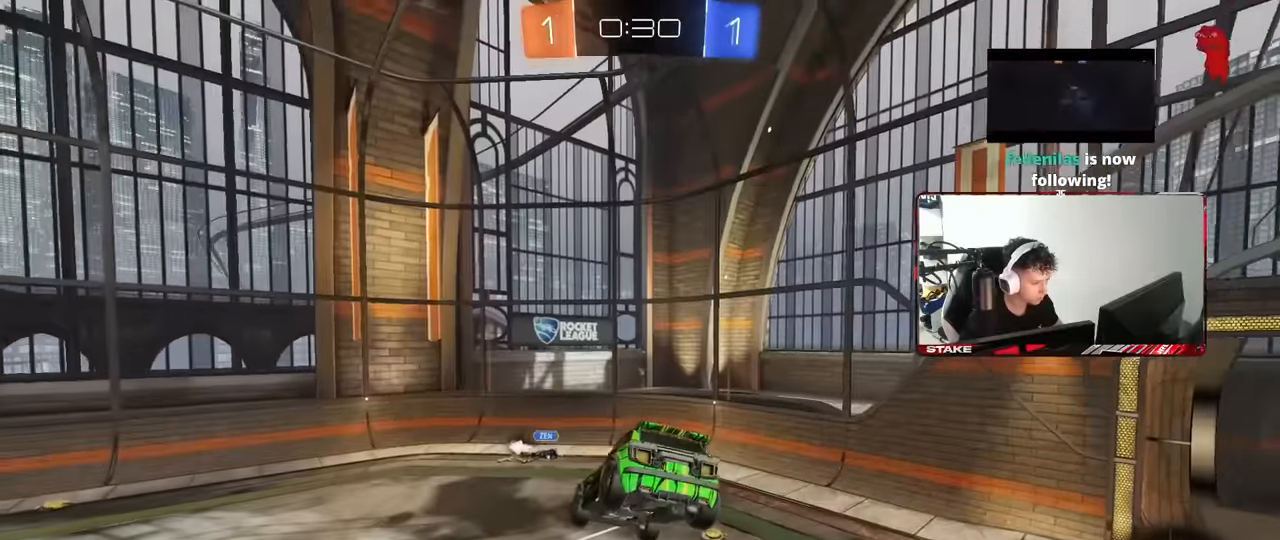
{"keys": [], "mouse": [], "events": [[250, "d", "down"], [283, "s", "down"], [333, "d", "up"], [333, "s", "up"]]}
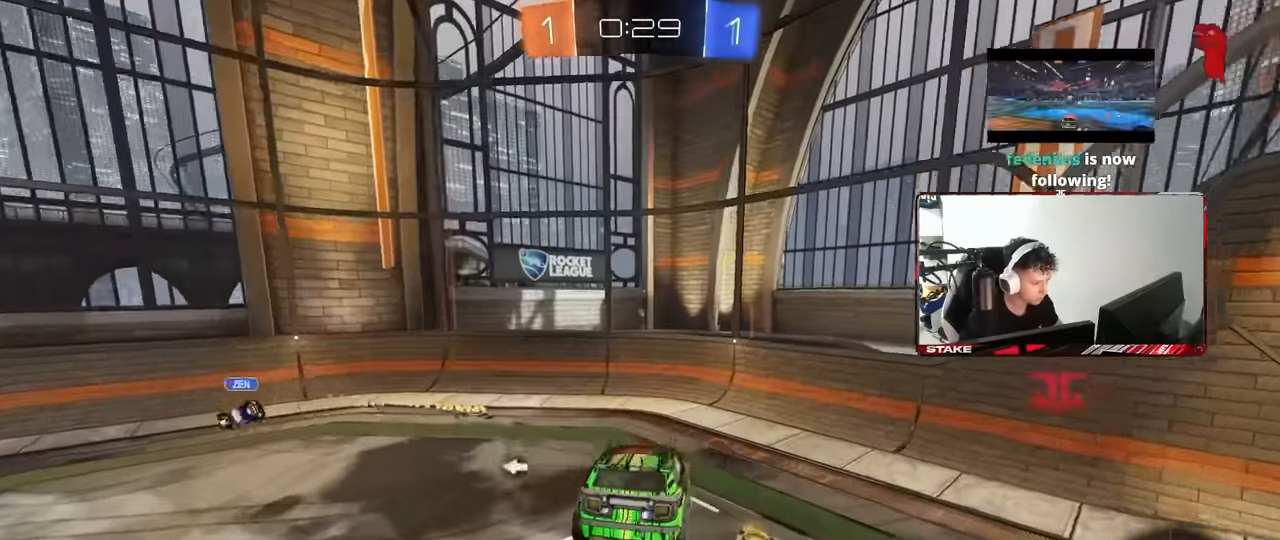
{"keys": ["d", "w"], "mouse": [], "events": [[66, "space", "down"], [116, "d", "down"], [217, "d", "up"], [217, "space", "up"], [300, "d", "down"], [300, "w", "down"]]}
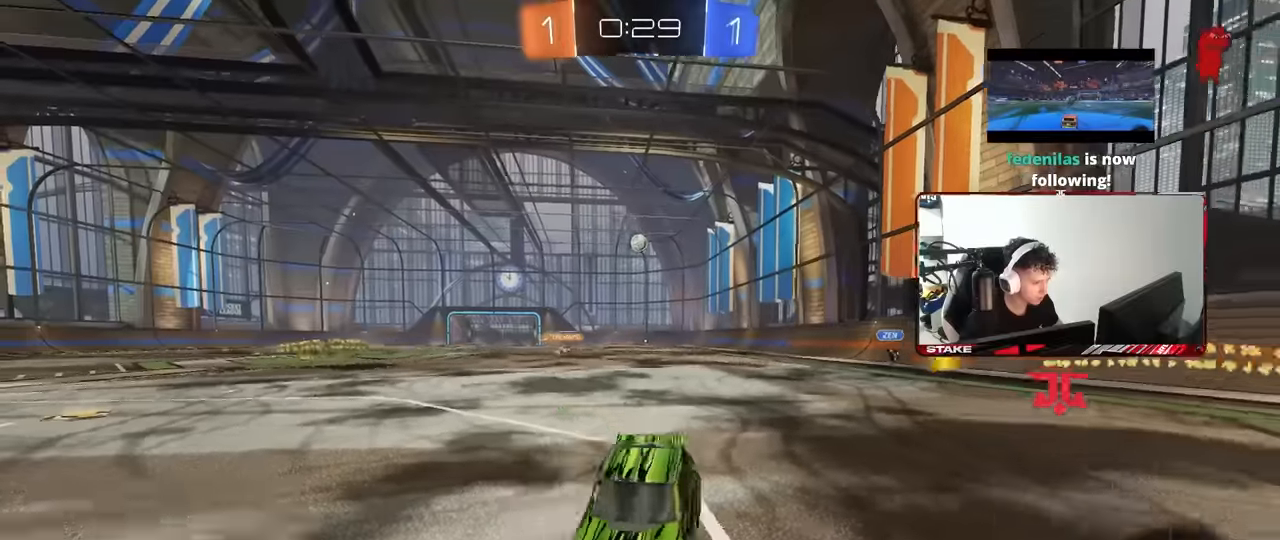
{"keys": ["d", "w"], "mouse": [], "events": [[417, "shift", "down"], [500, "shift", "up"]]}
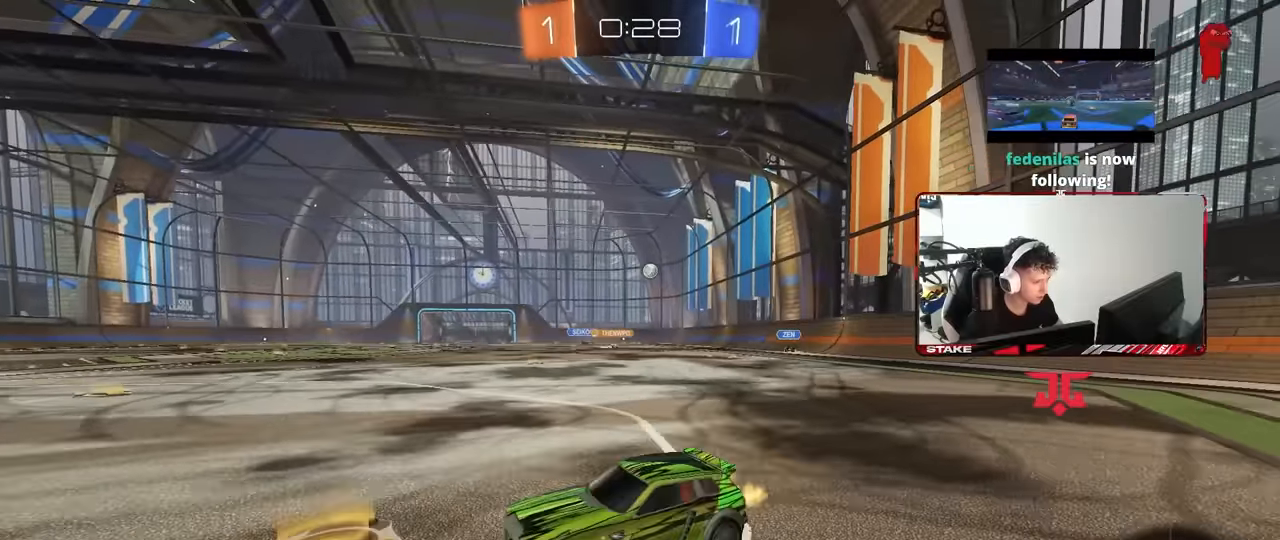
{"keys": ["d", "w"], "mouse": [], "events": []}
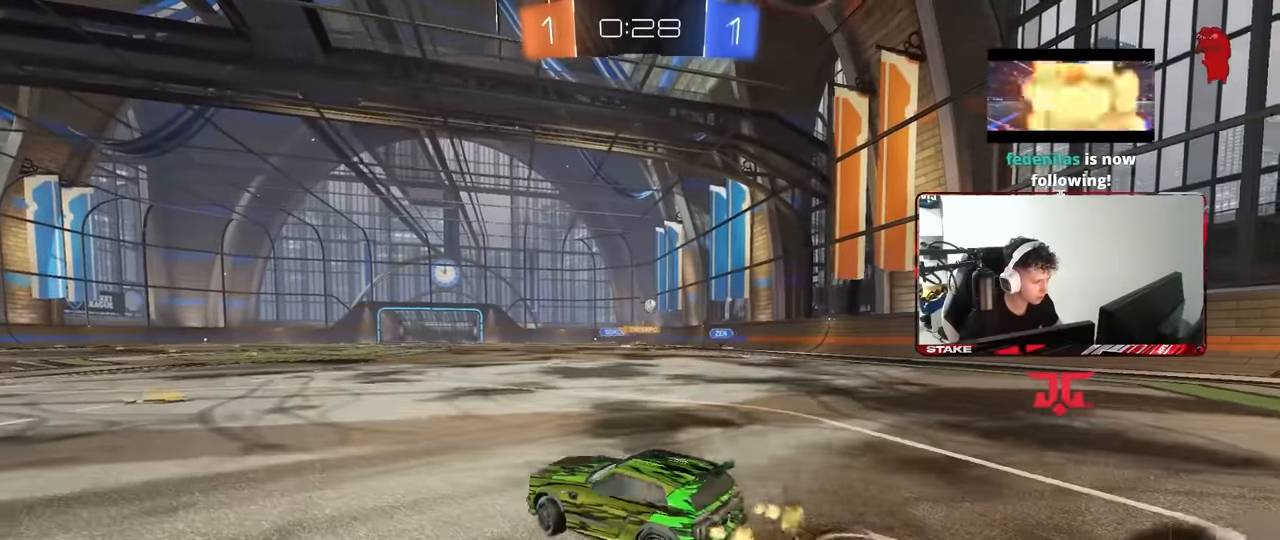
{"keys": ["w"], "mouse": [], "events": [[250, "d", "up"]]}
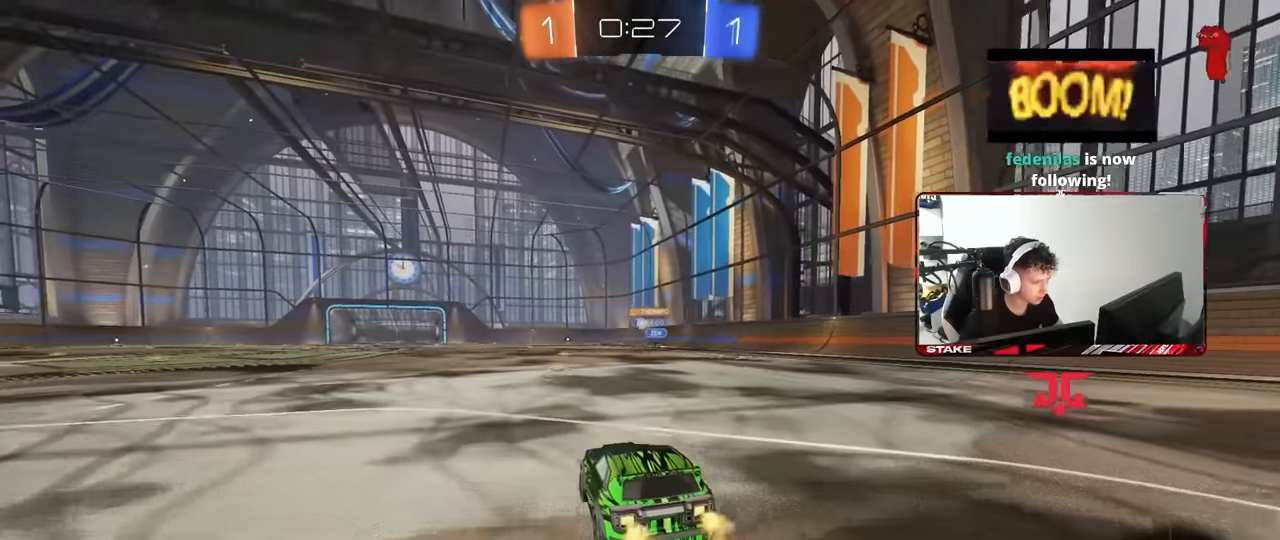
{"keys": ["w"], "mouse": [], "events": [[367, "d", "down"], [417, "d", "up"]]}
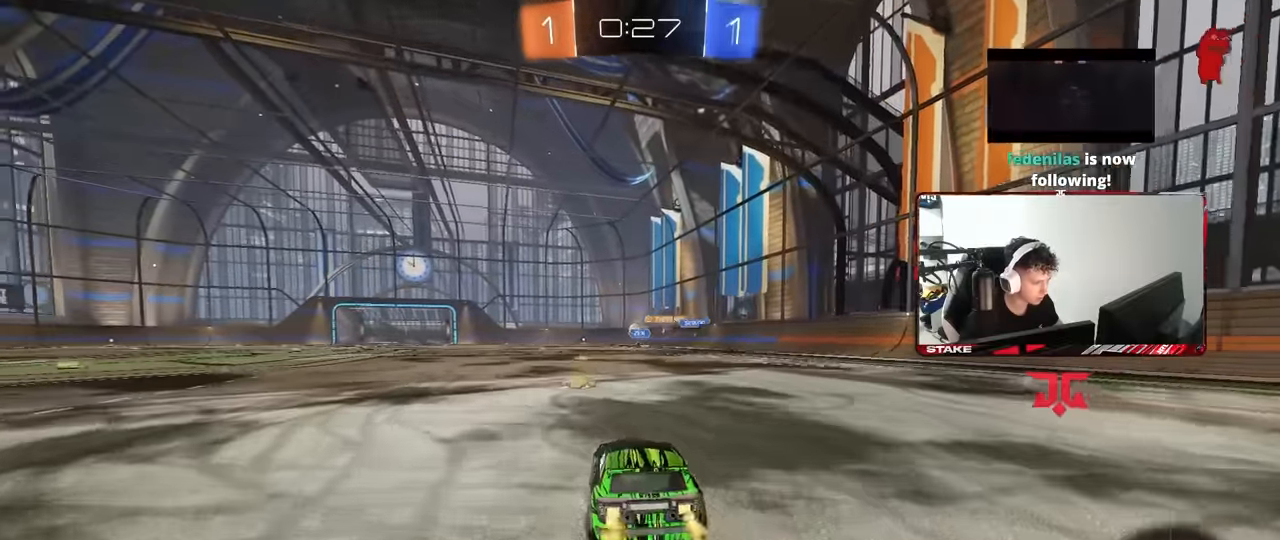
{"keys": ["a", "s", "shift"], "mouse": [], "events": [[17, "d", "down"], [17, "mouse_left", "down"], [50, "mouse_right", "down"], [100, "a", "down"], [100, "d", "up"], [100, "shift", "down"], [150, "mouse_right", "up"], [200, "mouse_right", "down"], [200, "s", "down"], [200, "w", "up"], [333, "mouse_right", "up"], [433, "mouse_left", "up"]]}
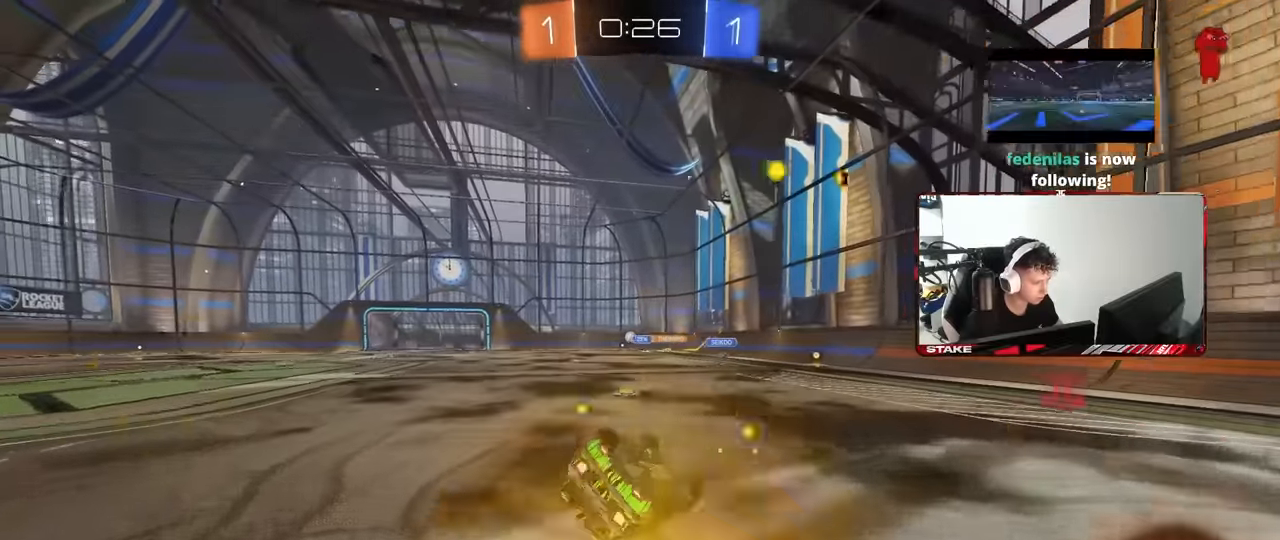
{"keys": ["a", "s"], "mouse": ["left"], "events": [[167, "s", "up"], [267, "s", "down"], [450, "mouse_left", "down"], [450, "shift", "up"]]}
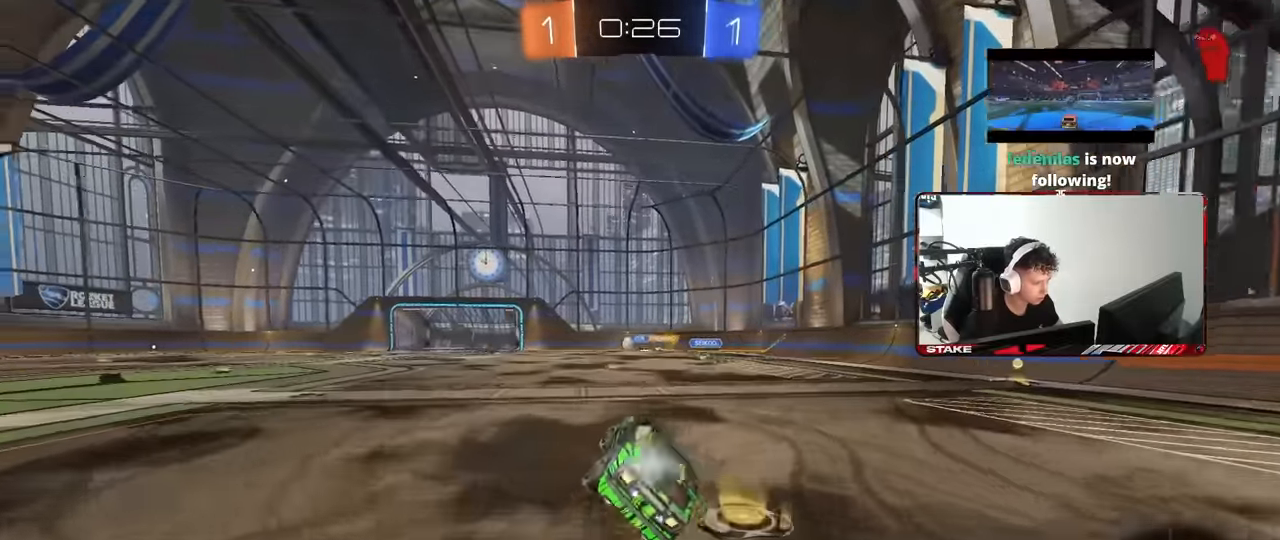
{"keys": ["w"], "mouse": [], "events": [[33, "a", "up"], [33, "s", "up"], [183, "mouse_left", "up"], [233, "w", "down"]]}
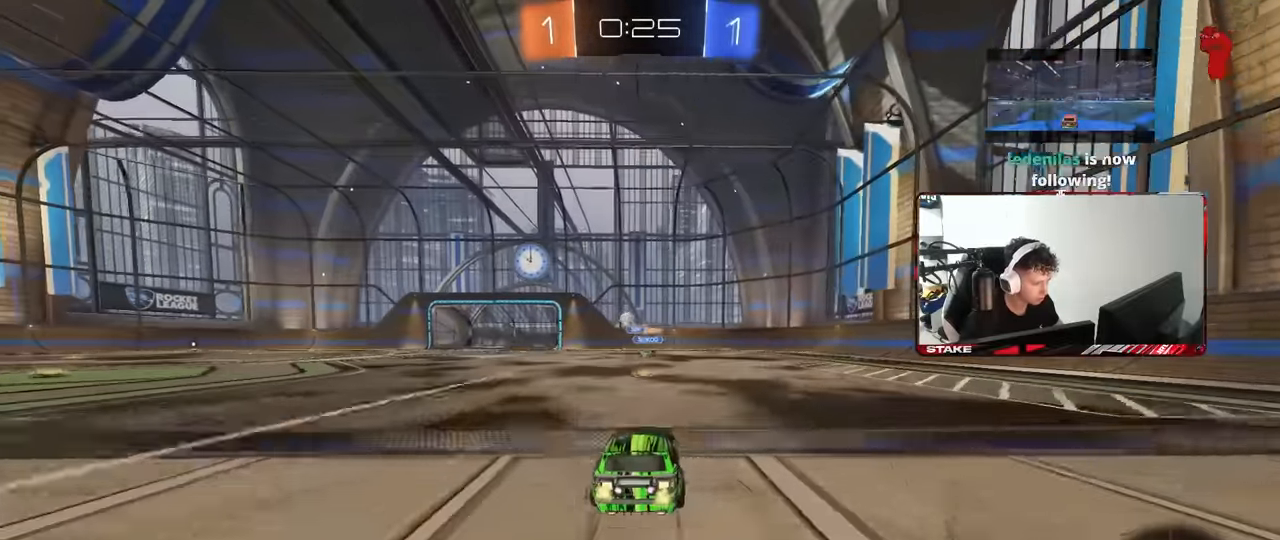
{"keys": ["a", "w"], "mouse": [], "events": [[100, "a", "down"], [150, "shift", "down"], [200, "shift", "up"], [283, "mouse_left", "down"], [333, "a", "up"], [433, "a", "down"], [483, "mouse_left", "up"]]}
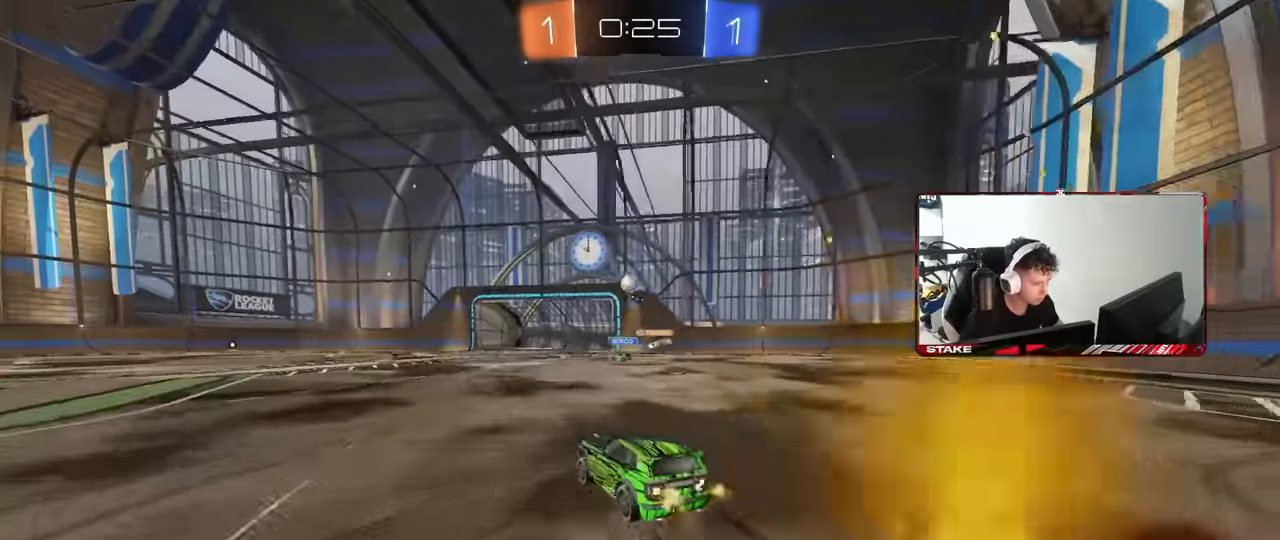
{"keys": ["a", "w"], "mouse": [], "events": [[250, "a", "up"], [450, "a", "down"]]}
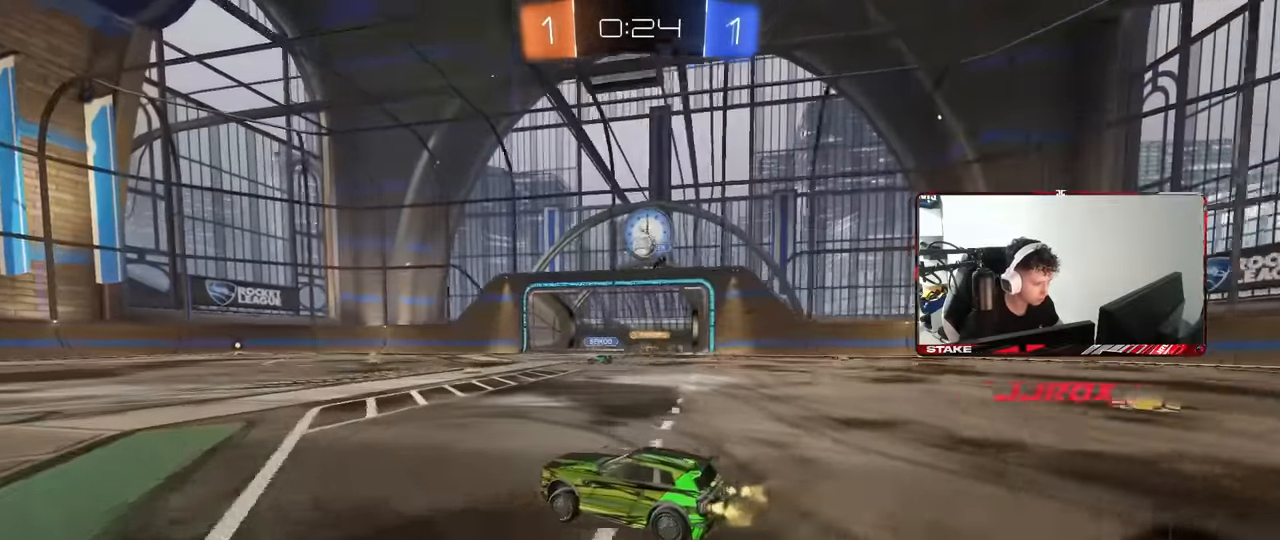
{"keys": ["w"], "mouse": [], "events": [[83, "a", "up"], [233, "a", "down"], [367, "a", "up"]]}
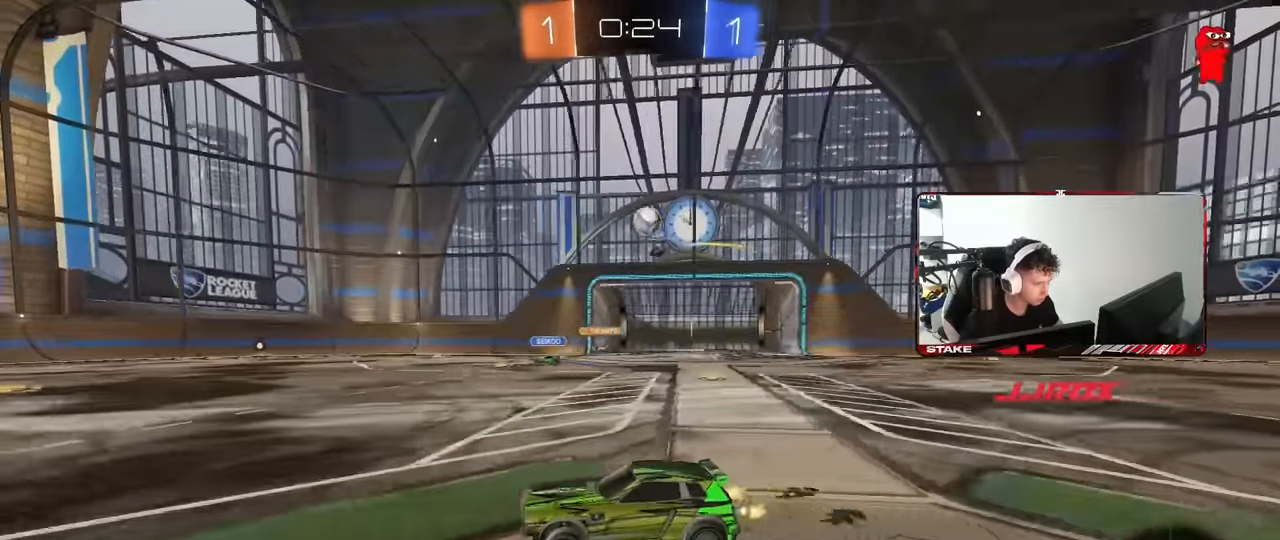
{"keys": ["a", "w"], "mouse": ["left"], "events": [[50, "w", "up"], [150, "s", "down"], [200, "s", "up"], [383, "a", "down"], [483, "mouse_left", "down"], [483, "w", "down"]]}
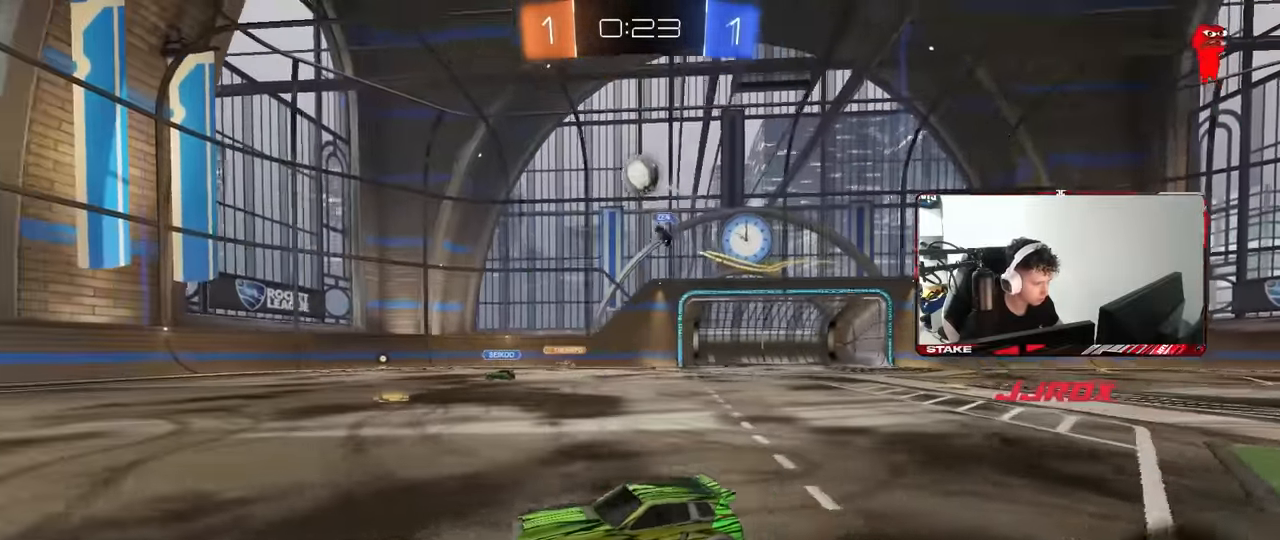
{"keys": ["w"], "mouse": [], "events": [[17, "a", "up"], [67, "d", "down"], [167, "d", "up"], [267, "space", "down"], [300, "a", "down"], [400, "mouse_left", "up"], [400, "space", "up"], [450, "a", "up"]]}
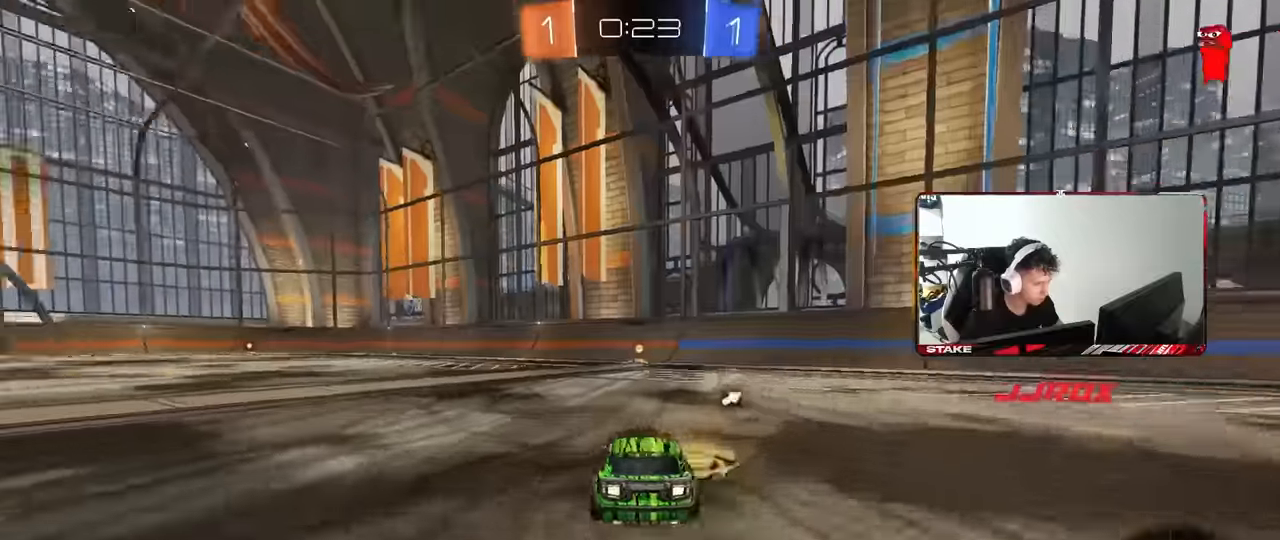
{"keys": ["w"], "mouse": [], "events": [[133, "mouse_left", "down"], [133, "space", "down"], [267, "d", "down"], [317, "space", "up"], [367, "d", "up"], [417, "mouse_left", "up"]]}
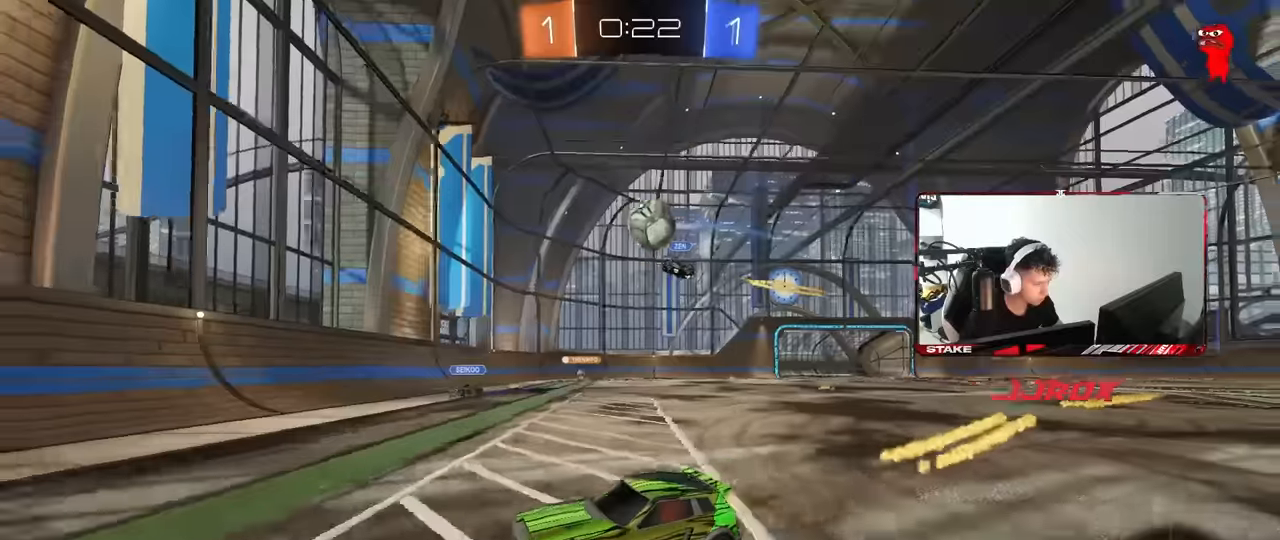
{"keys": ["a", "w"], "mouse": ["left"], "events": [[150, "a", "down"], [150, "shift", "down"], [300, "shift", "up"], [334, "mouse_left", "down"]]}
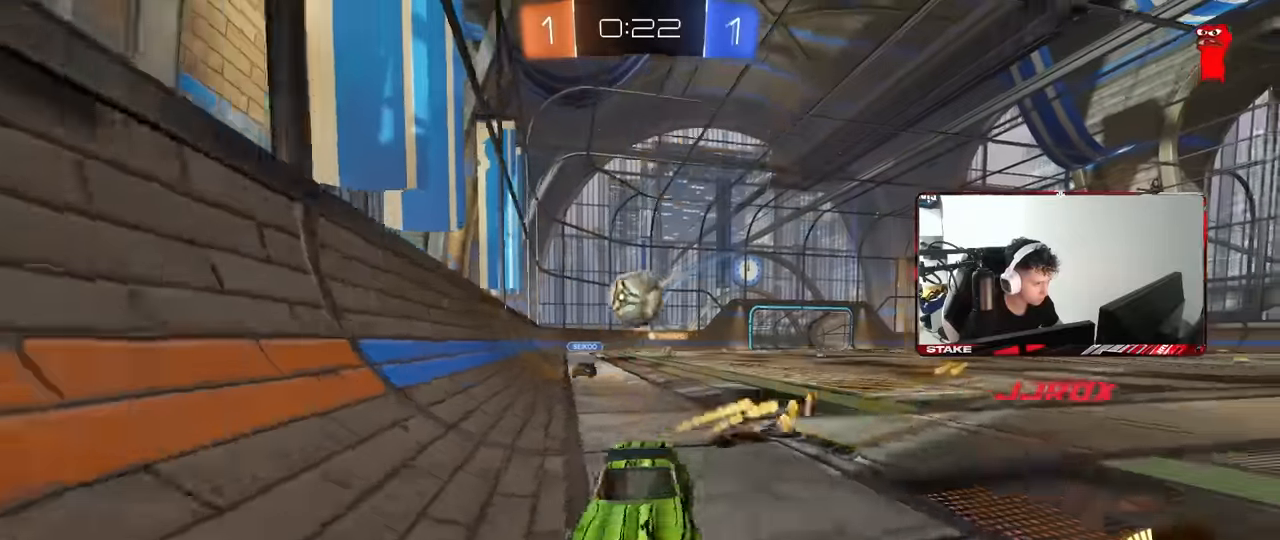
{"keys": ["a"], "mouse": [], "events": [[167, "mouse_left", "up"], [267, "a", "up"], [300, "w", "up"], [400, "a", "down"]]}
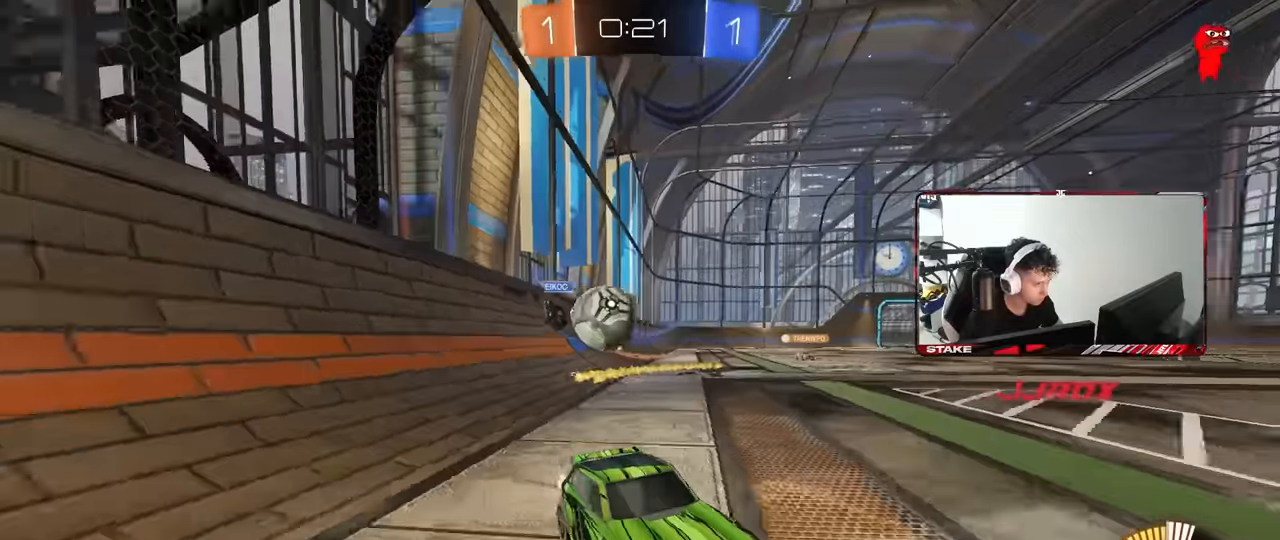
{"keys": ["w"], "mouse": ["left"], "events": [[50, "a", "up"], [50, "d", "down"], [84, "s", "down"], [234, "s", "up"], [267, "mouse_left", "down"], [267, "shift", "down"], [367, "shift", "up"], [367, "w", "down"], [467, "d", "up"]]}
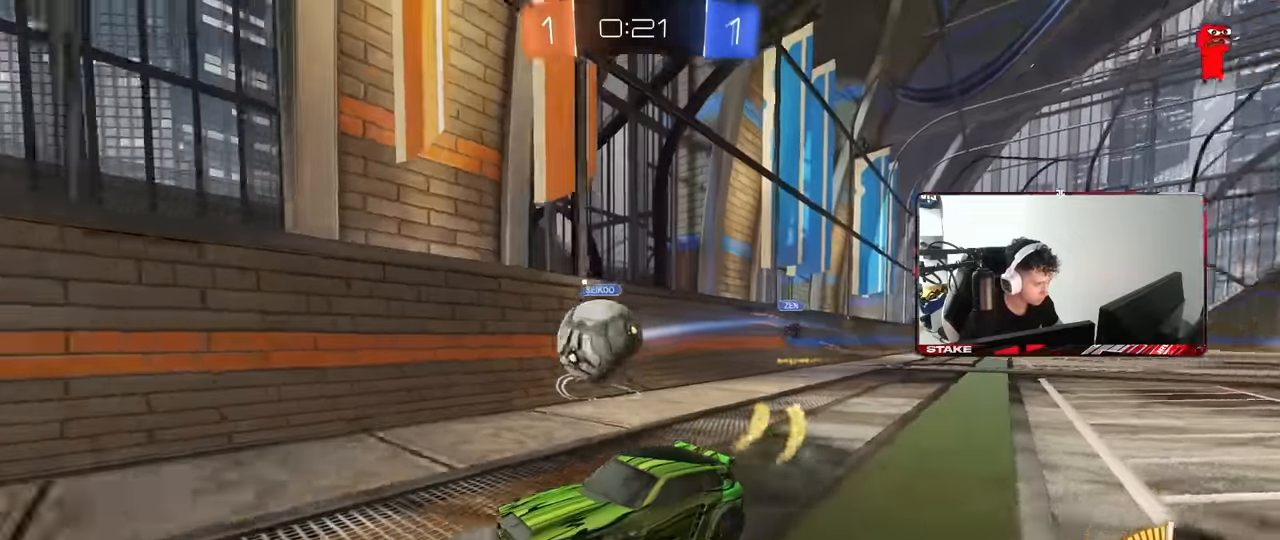
{"keys": ["d", "w"], "mouse": [], "events": [[17, "a", "down"], [100, "a", "up"], [284, "mouse_left", "up"], [434, "d", "down"]]}
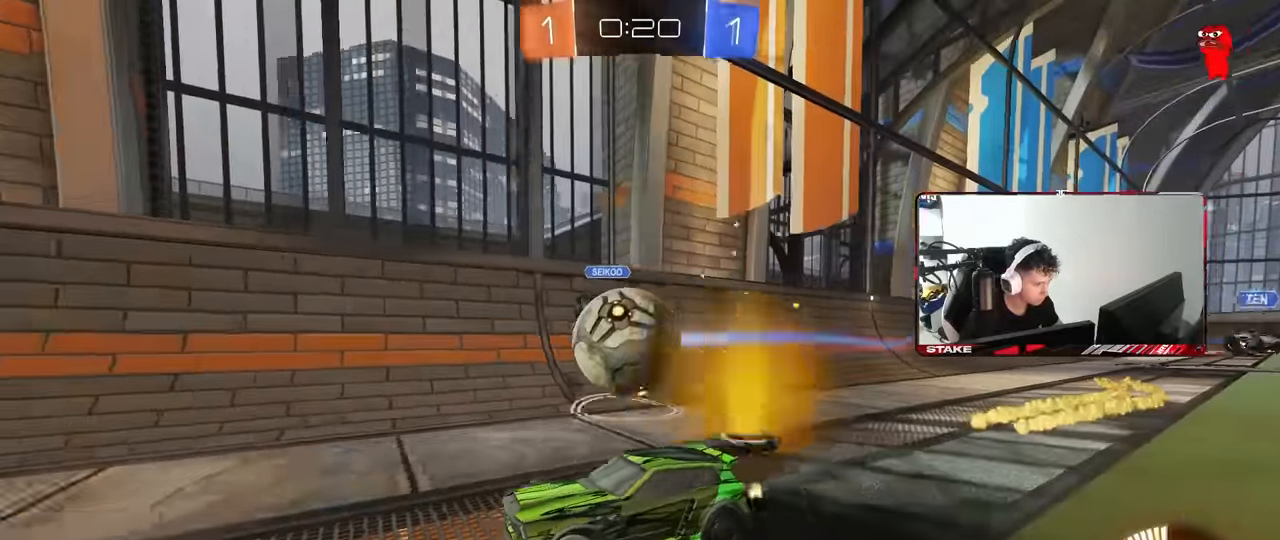
{"keys": ["d", "shift"], "mouse": ["right"], "events": [[34, "w", "up"], [167, "d", "up"], [167, "mouse_right", "down"], [217, "a", "down"], [300, "mouse_right", "up"], [300, "s", "down"], [350, "a", "up"], [350, "d", "down"], [350, "s", "up"], [400, "mouse_right", "down"], [450, "shift", "down"]]}
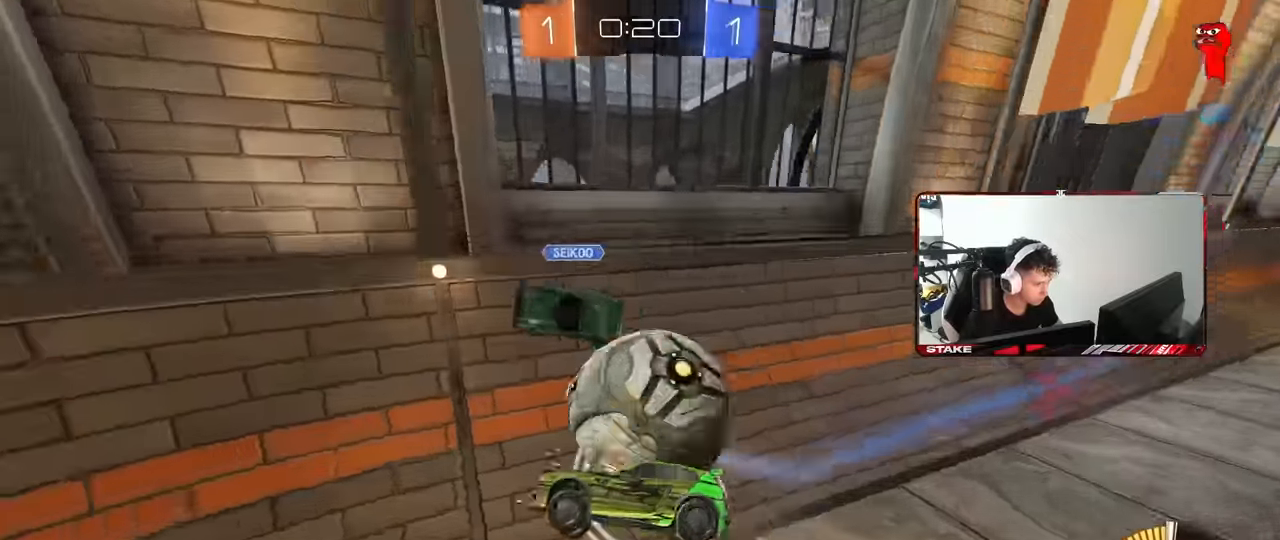
{"keys": ["d", "shift"], "mouse": [], "events": [[84, "mouse_right", "up"]]}
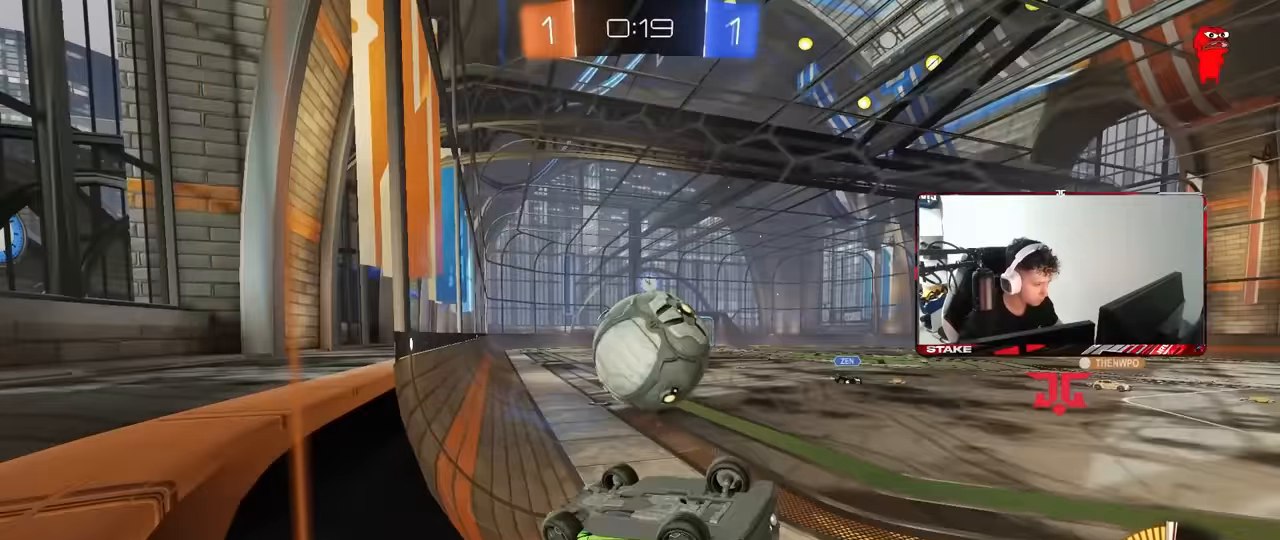
{"keys": ["a", "shift", "w"], "mouse": [], "events": [[17, "d", "up"], [50, "a", "down"], [50, "shift", "up"], [100, "s", "down"], [383, "s", "up"], [483, "shift", "down"], [483, "w", "down"]]}
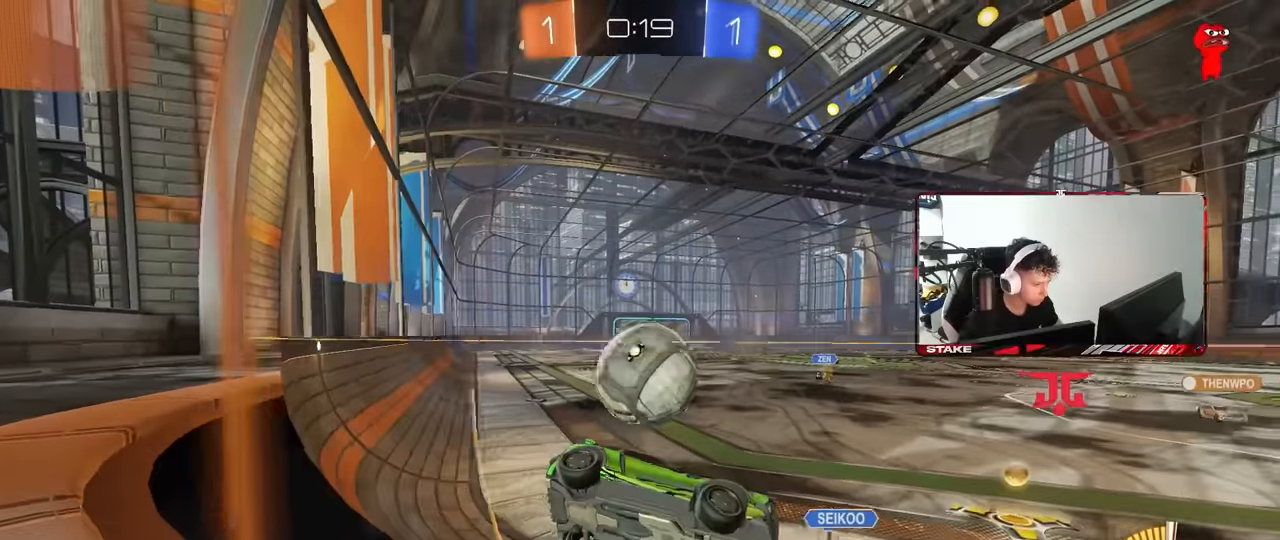
{"keys": ["a", "w"], "mouse": [], "events": [[117, "shift", "up"], [350, "shift", "down"], [450, "shift", "up"]]}
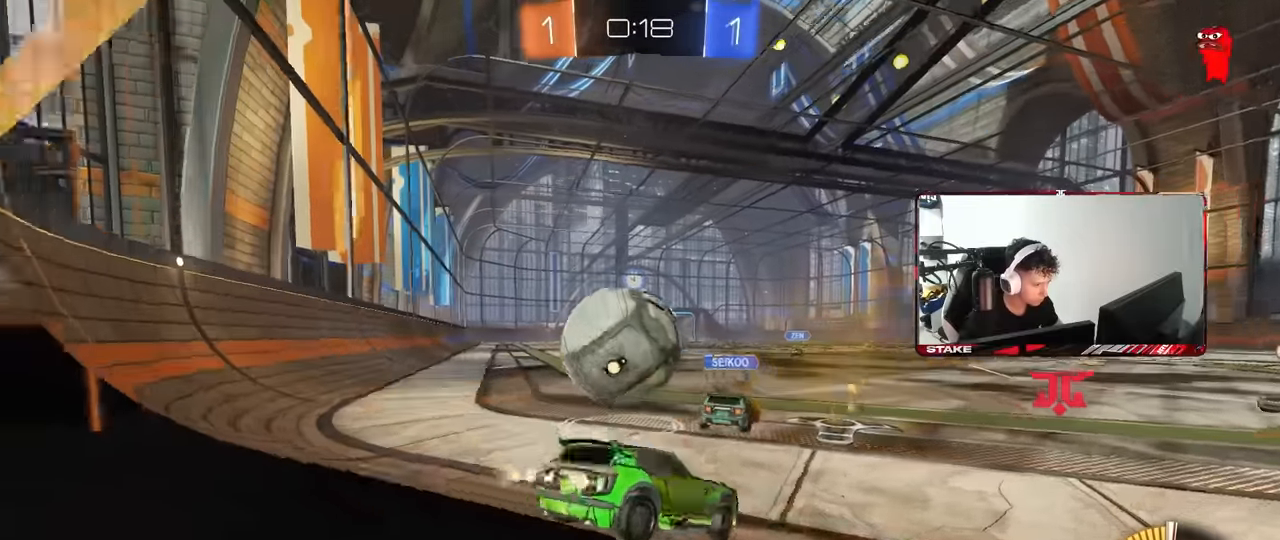
{"keys": ["a", "shift"], "mouse": ["left", "right"], "events": [[183, "mouse_right", "down"], [183, "w", "up"], [233, "shift", "down"], [283, "mouse_right", "up"], [367, "mouse_right", "down"], [417, "mouse_left", "down"]]}
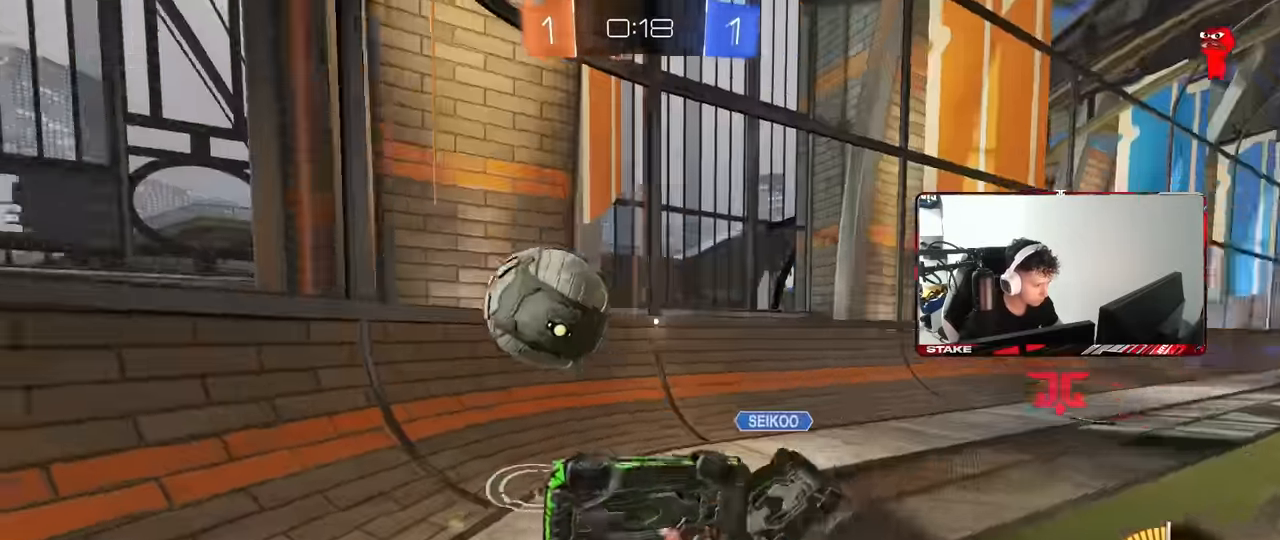
{"keys": [], "mouse": [], "events": [[17, "mouse_right", "up"], [300, "mouse_left", "up"], [383, "shift", "up"], [433, "a", "up"]]}
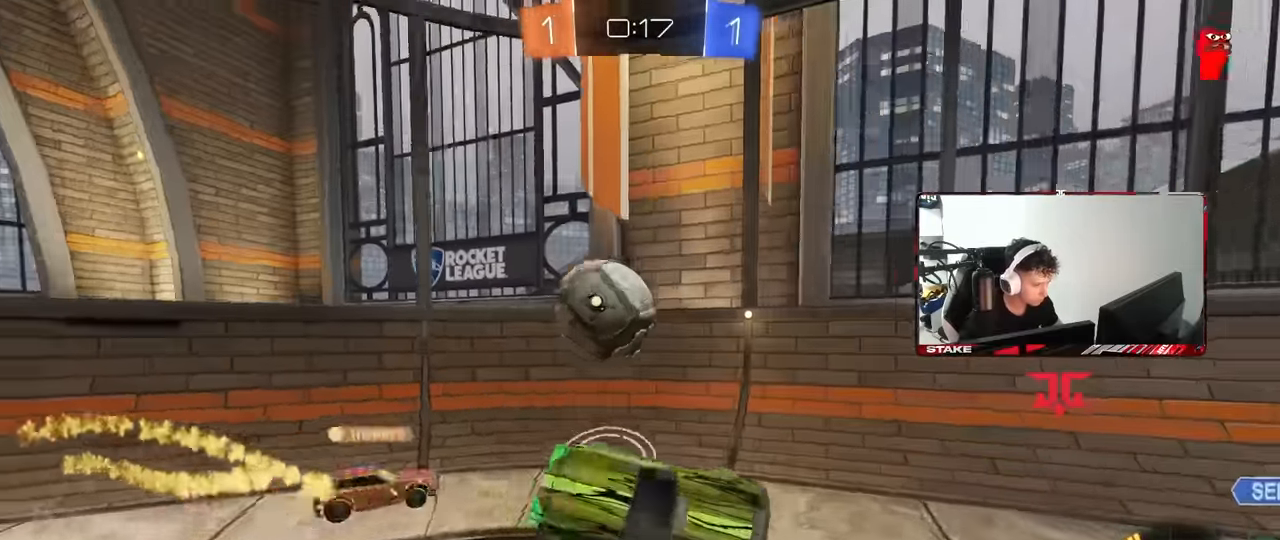
{"keys": ["w"], "mouse": [], "events": [[67, "d", "down"], [167, "d", "up"], [300, "w", "down"], [350, "d", "down"], [500, "d", "up"]]}
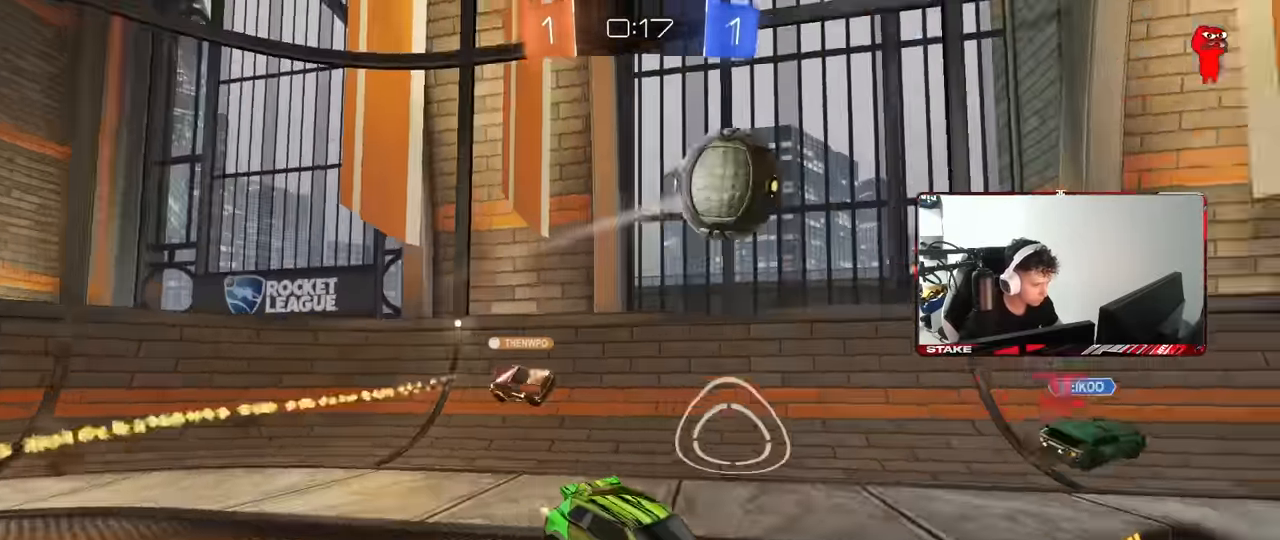
{"keys": ["a", "w"], "mouse": [], "events": [[267, "a", "down"]]}